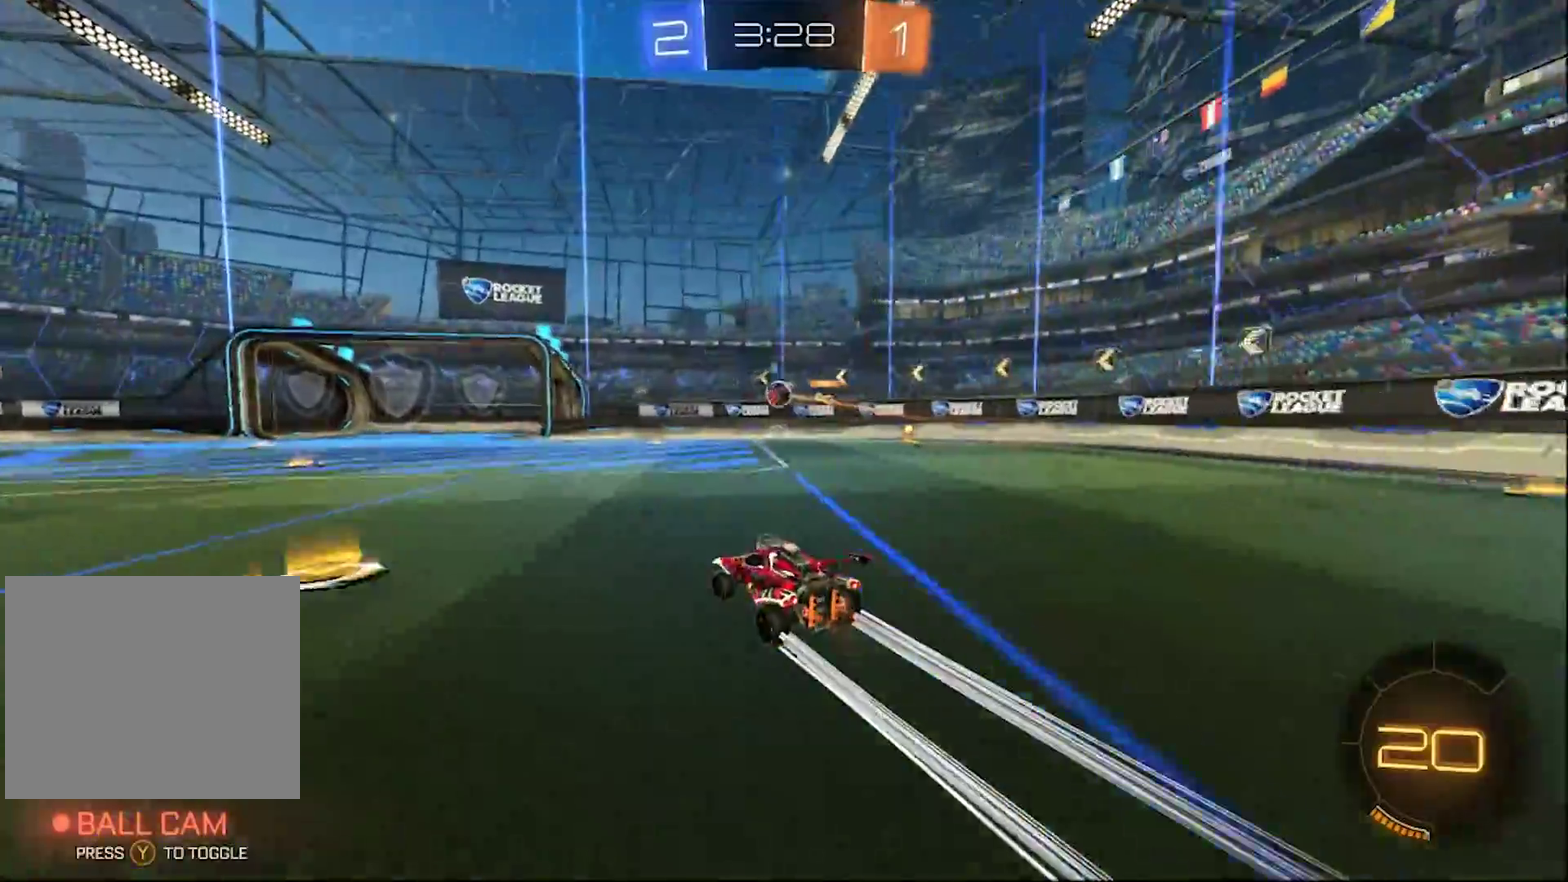
Gameplay with a controller (PlayStation layout); each line is a JSON object with the inputs held at the frame after it. "events" lists button and stick changes between this image and that frame as [ms after this image, input, new state], when the widget could be followed in between.
{"buttons": ["R2"], "left_stick": "center", "right_stick": "center", "events": []}
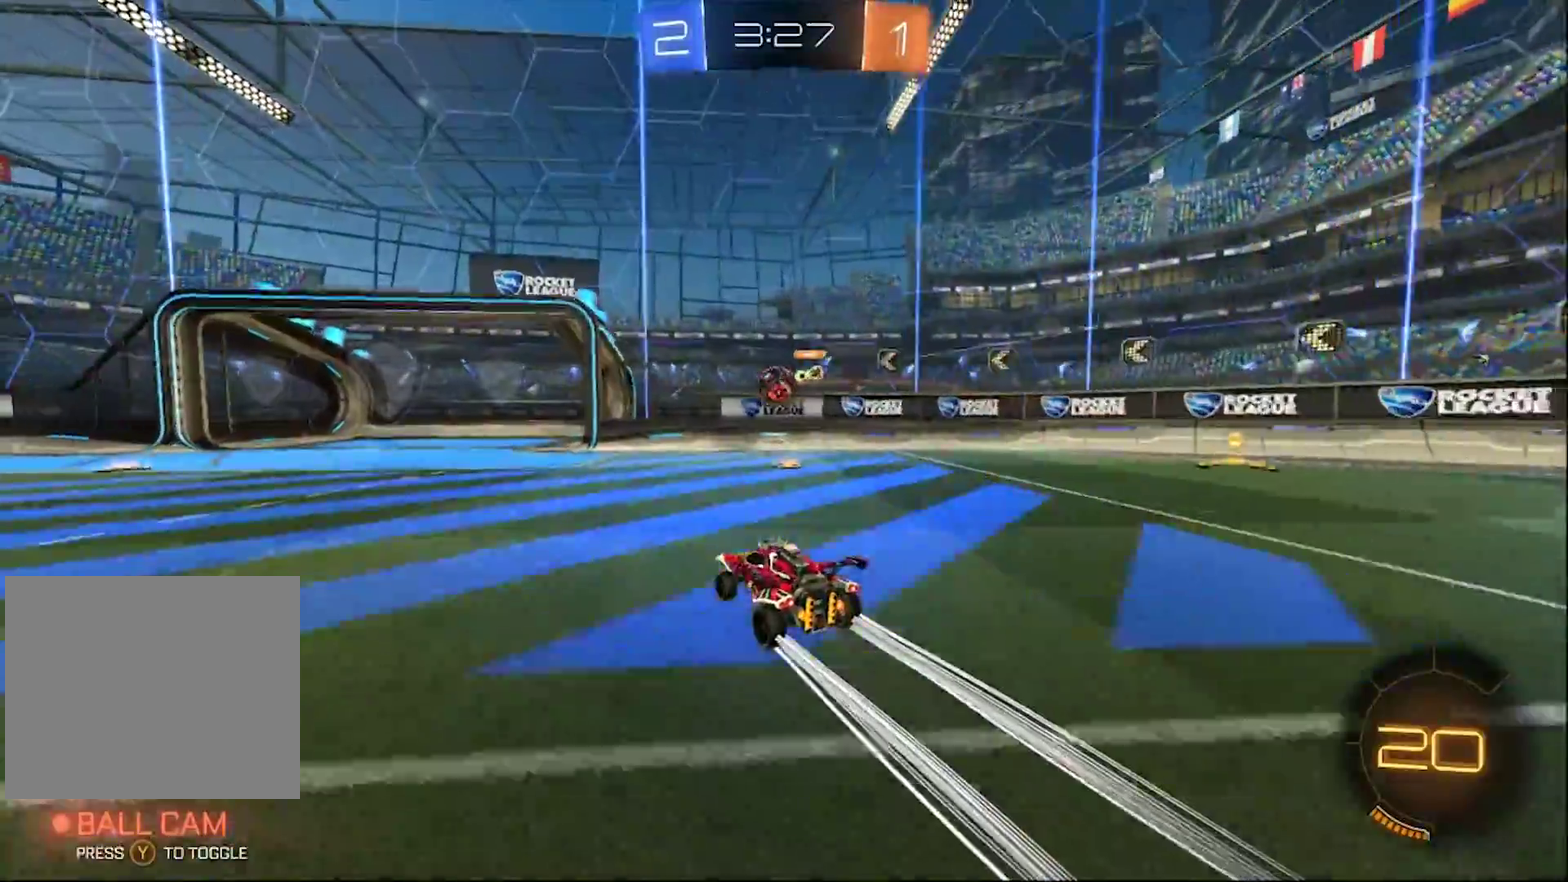
{"buttons": ["TRIANGLE", "R2"], "left_stick": "center", "right_stick": "center", "events": [[67, "L1", "down"], [133, "L1", "up"], [217, "L1", "down"], [283, "L1", "up"], [367, "L1", "down"], [383, "R1", "down"], [450, "L1", "up"], [450, "TRIANGLE", "down"], [450, "left_stick", "left"], [500, "R1", "up"], [500, "left_stick", "center"]]}
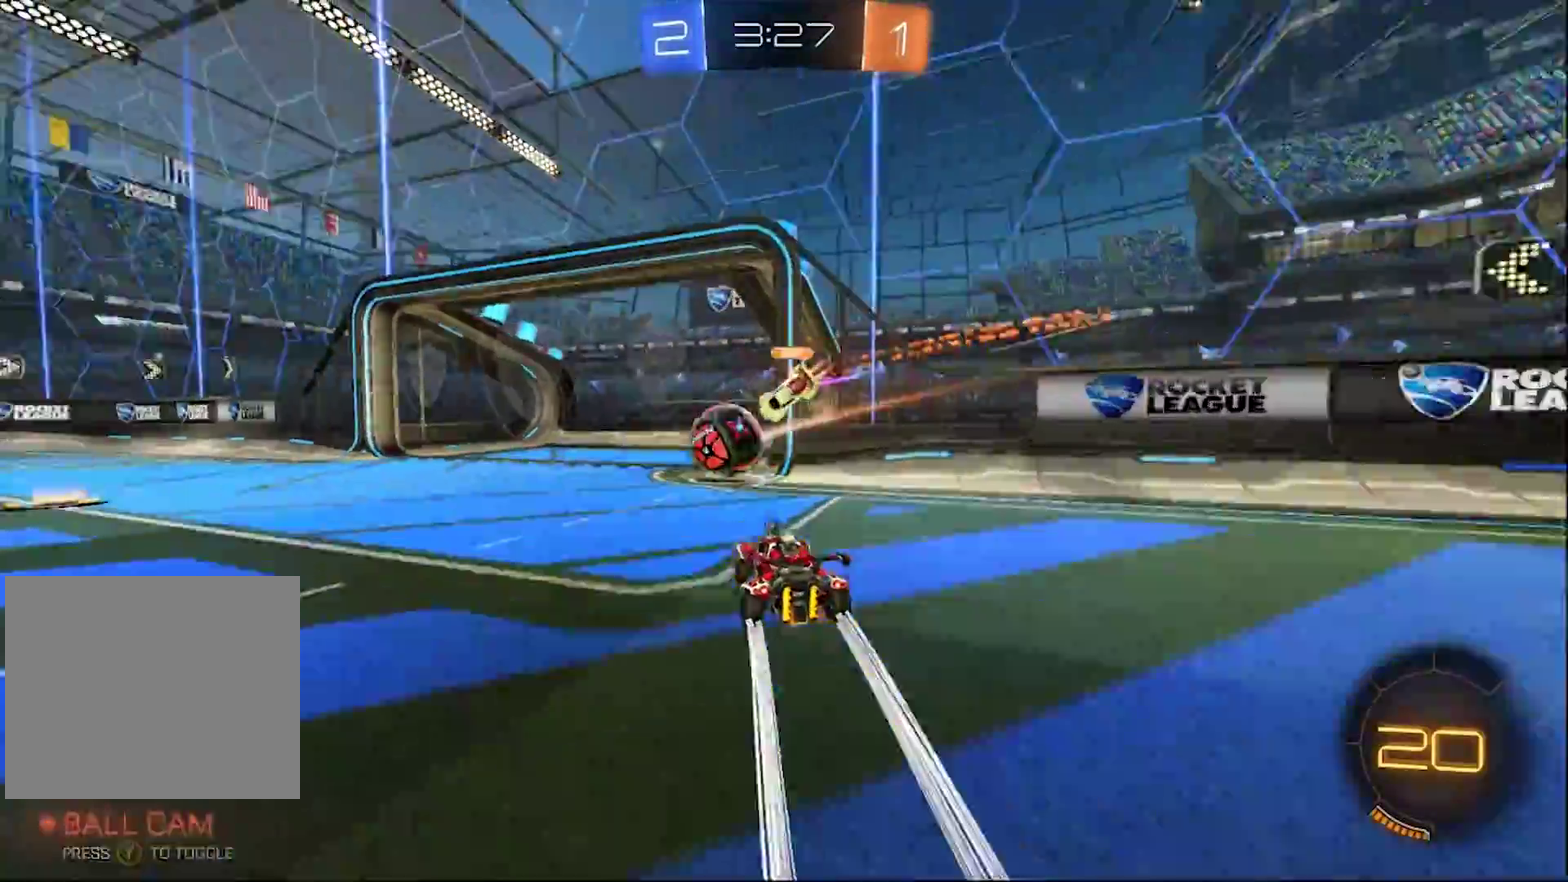
{"buttons": ["L1", "R1", "R2"], "left_stick": "left", "right_stick": "center", "events": [[100, "TRIANGLE", "up"], [117, "R1", "down"], [150, "L1", "down"], [283, "left_stick", "left"]]}
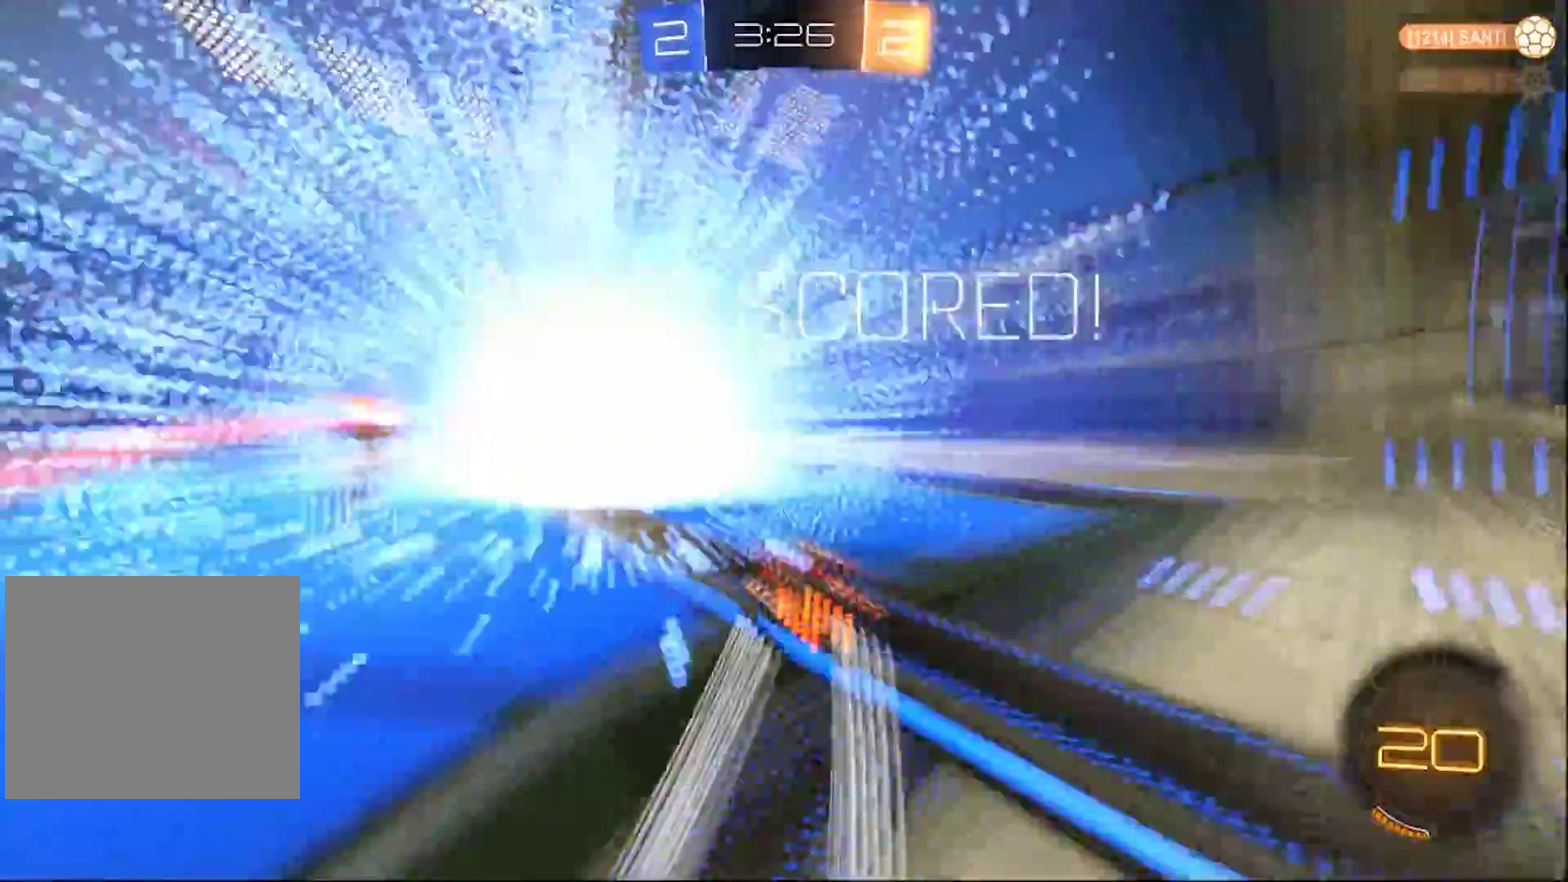
{"buttons": ["R2"], "left_stick": "up", "right_stick": "center"}
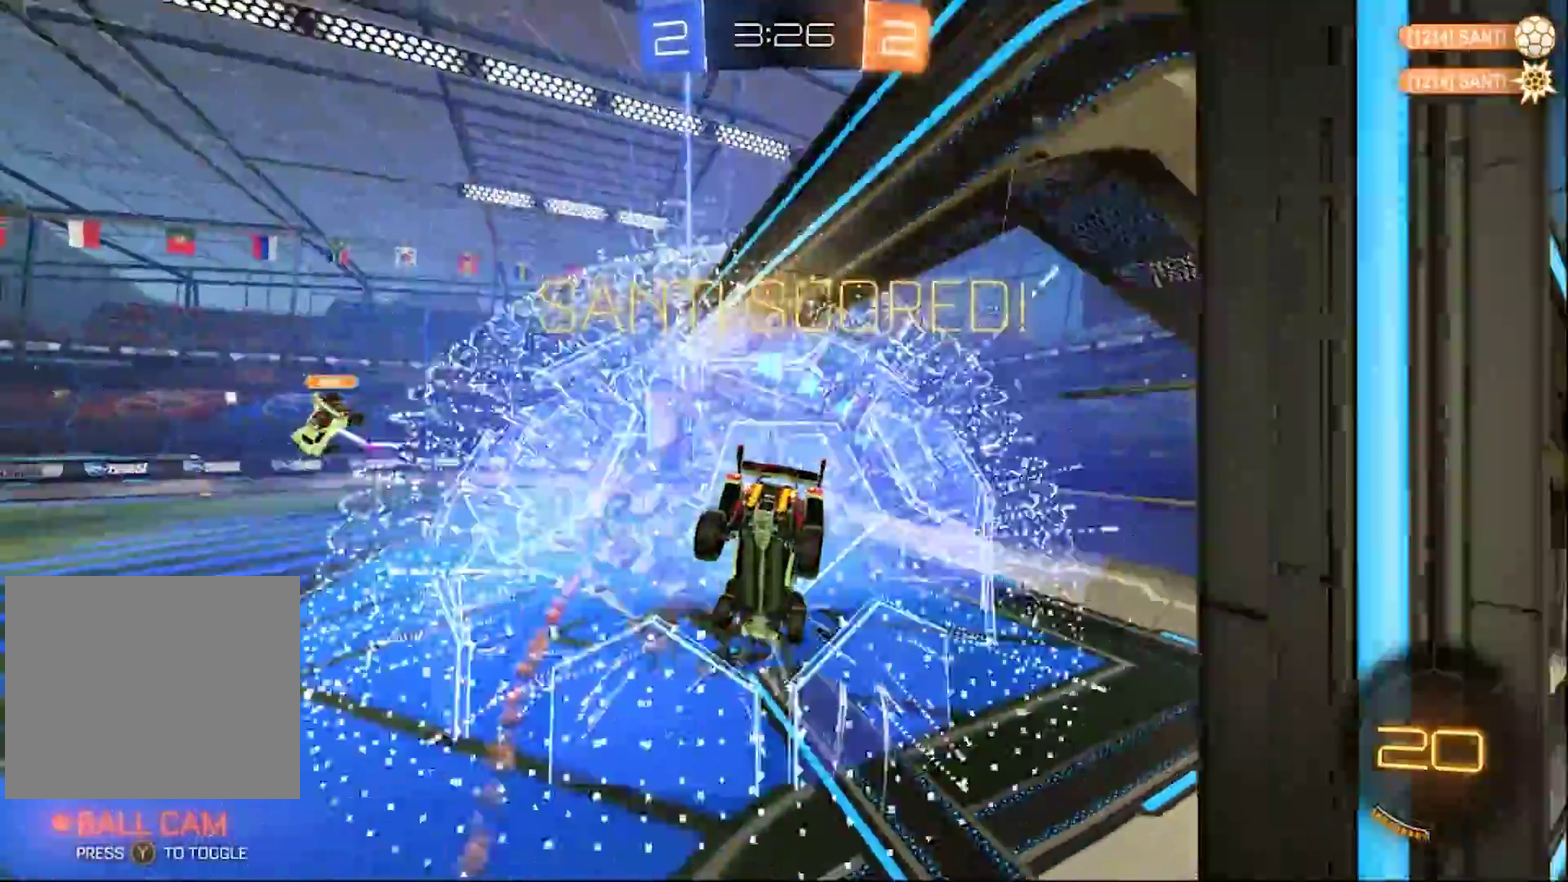
{"buttons": ["CIRCLE", "R2"], "left_stick": "up-right", "right_stick": "center", "events": [[133, "R1", "down"], [200, "left_stick", "up-right"], [217, "R1", "up"], [267, "TRIANGLE", "down"], [333, "CIRCLE", "down"], [333, "TRIANGLE", "up"]]}
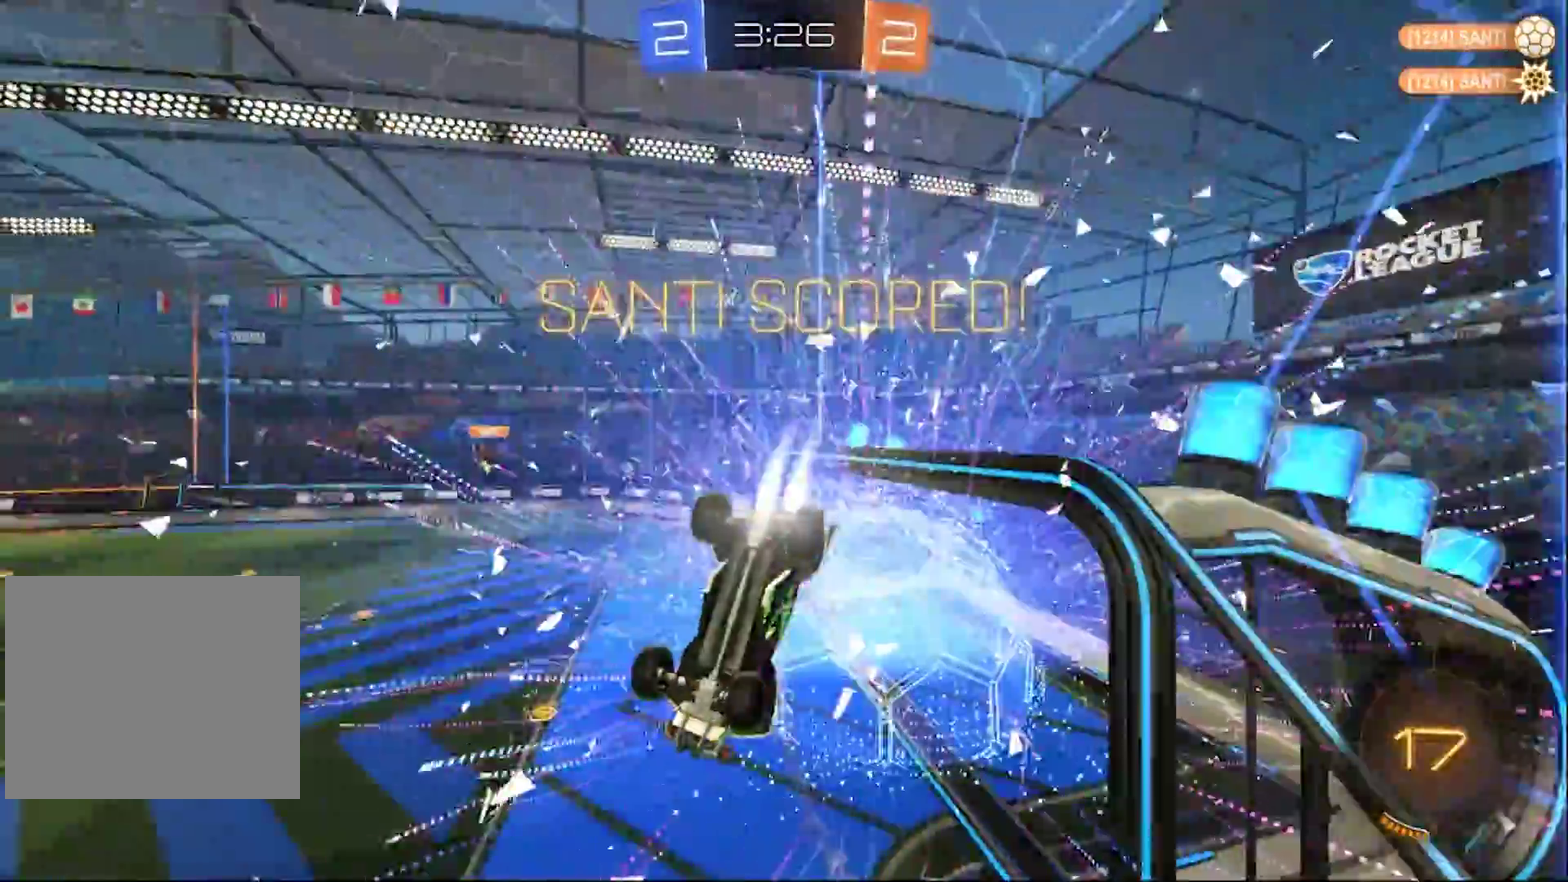
{"buttons": ["CIRCLE", "TRIANGLE", "L1", "R2"], "left_stick": "down", "right_stick": "center", "events": [[83, "left_stick", "up"], [183, "CROSS", "down"], [233, "left_stick", "up-right"], [283, "L1", "down"], [283, "left_stick", "down"], [383, "R1", "down"], [400, "CROSS", "up"], [467, "R1", "up"], [500, "TRIANGLE", "down"]]}
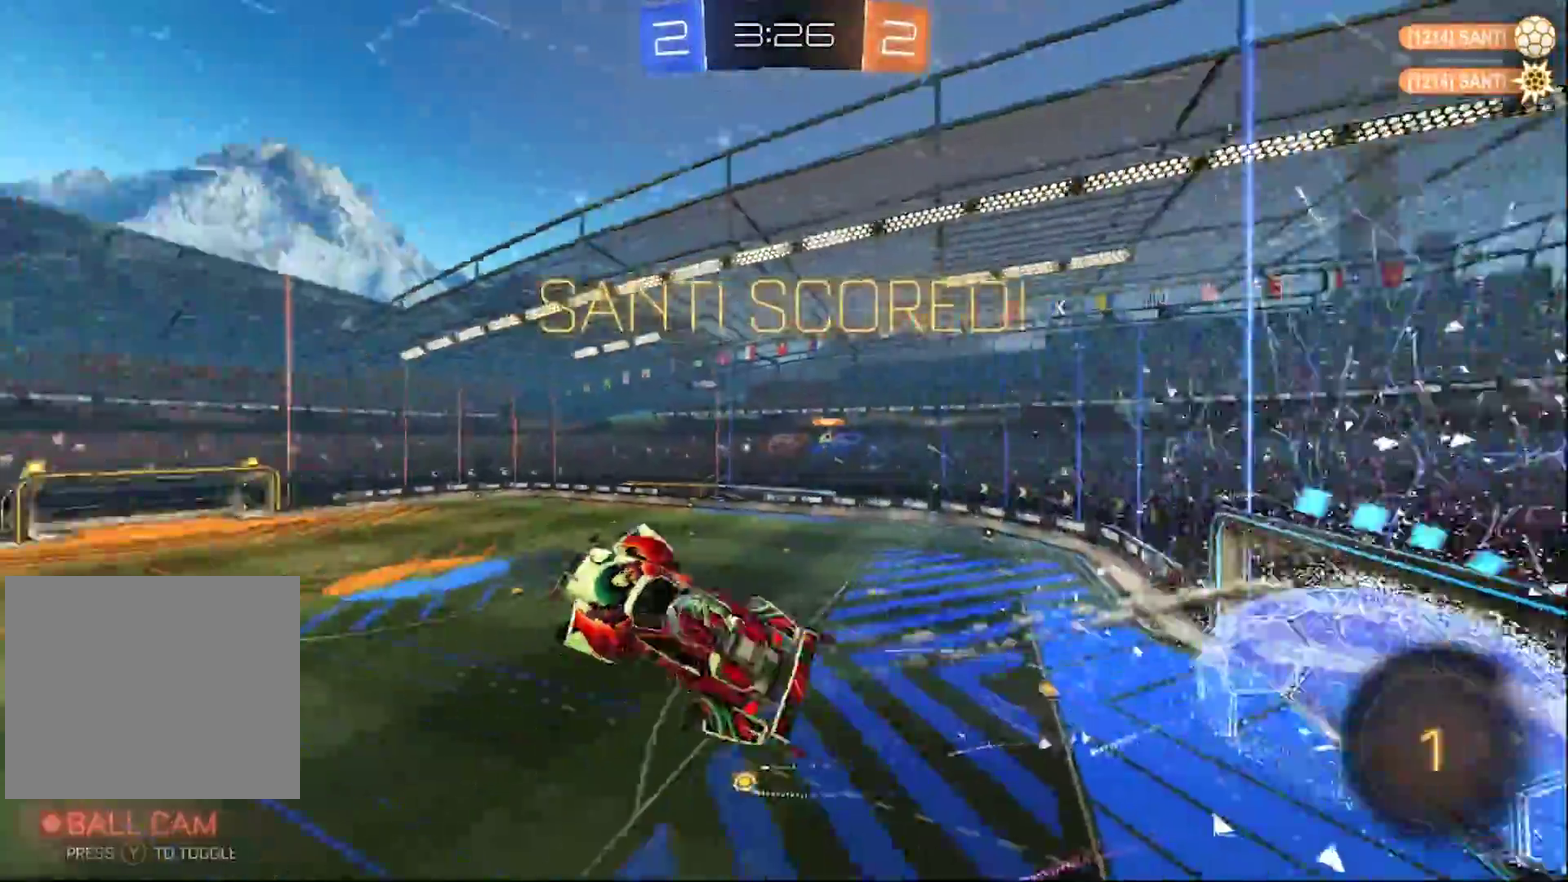
{"buttons": ["L1", "R2"], "left_stick": "down-right", "right_stick": "center", "events": [[117, "L1", "up"], [117, "TRIANGLE", "up"], [200, "left_stick", "center"], [333, "CIRCLE", "up"], [400, "left_stick", "down-right"], [433, "L1", "down"]]}
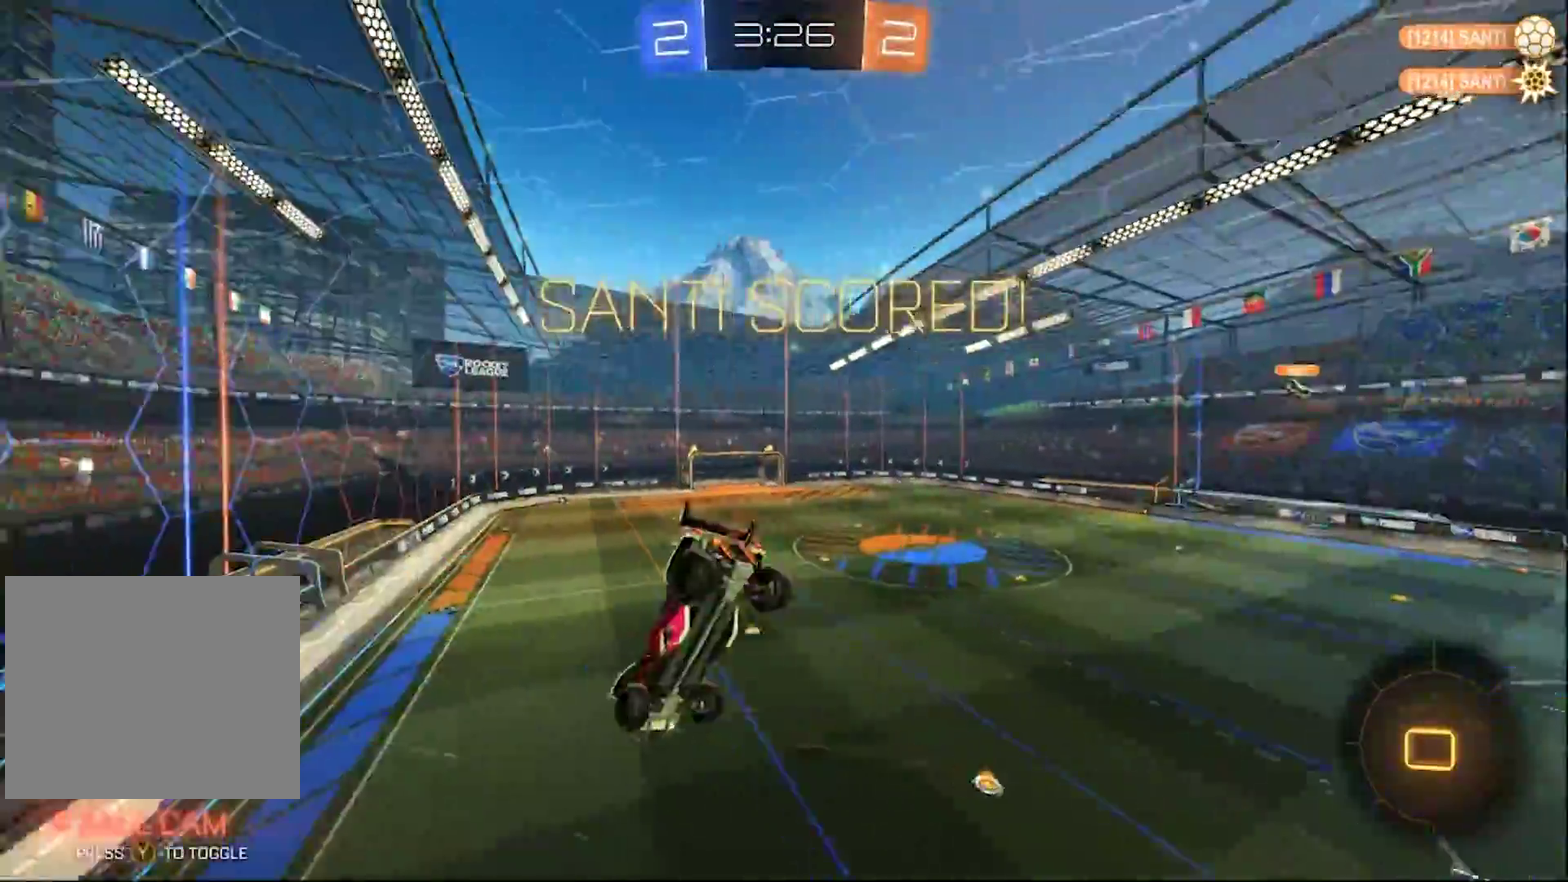
{"buttons": ["R2"], "left_stick": "left", "right_stick": "center", "events": [[100, "R1", "down"], [150, "R1", "up"], [317, "left_stick", "down"], [400, "left_stick", "down-left"], [450, "left_stick", "left"], [483, "L1", "up"]]}
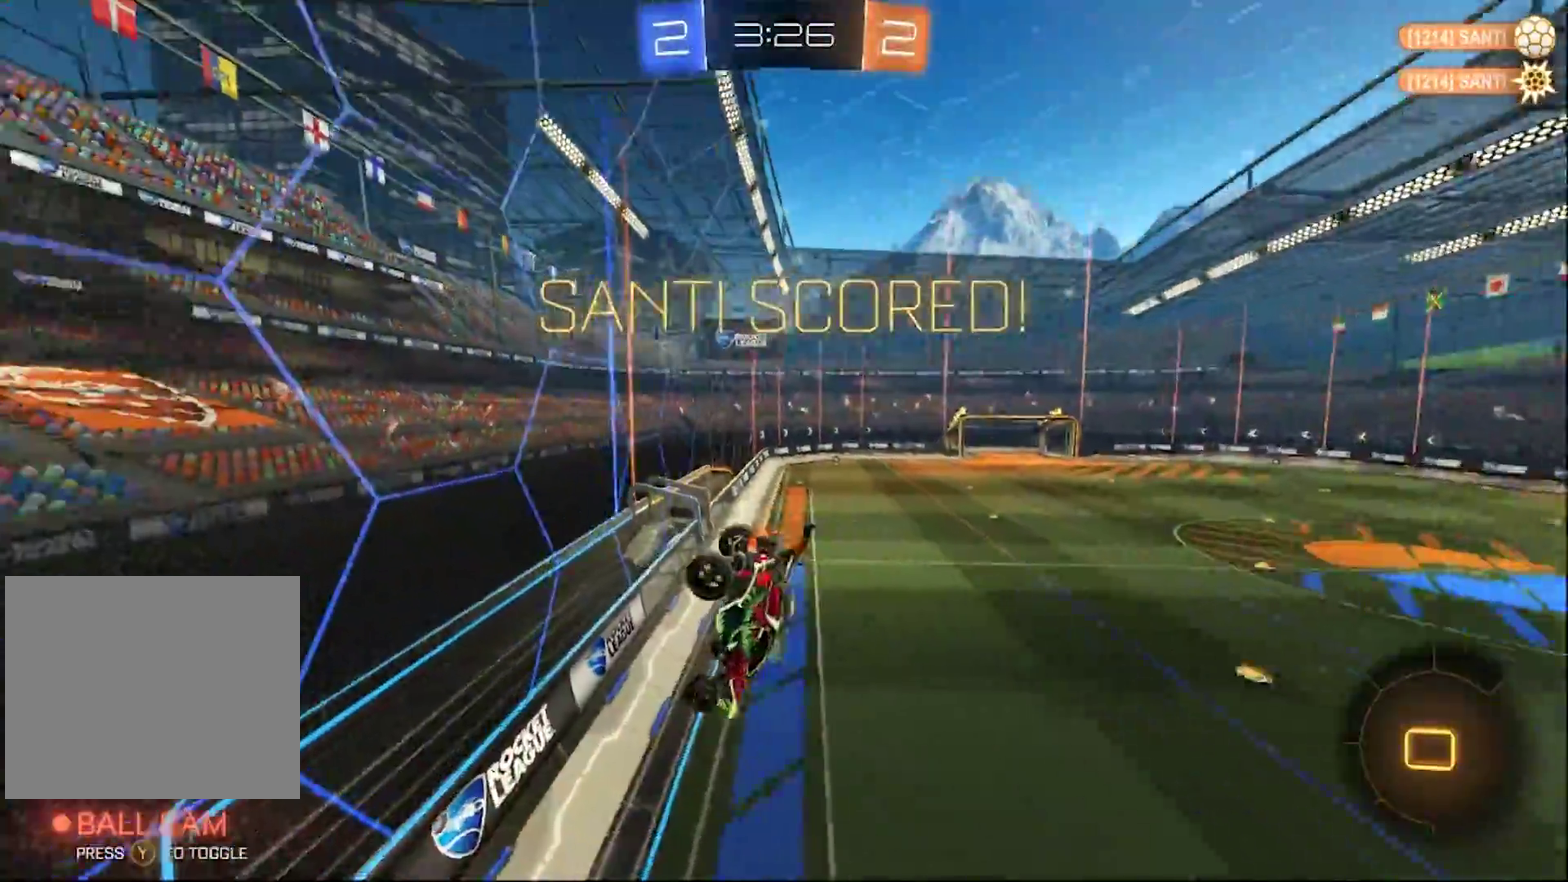
{"buttons": ["CIRCLE", "SQUARE", "R2"], "left_stick": "center", "right_stick": "center", "events": [[33, "SQUARE", "down"], [367, "CIRCLE", "down"], [400, "left_stick", "up-left"], [467, "left_stick", "center"]]}